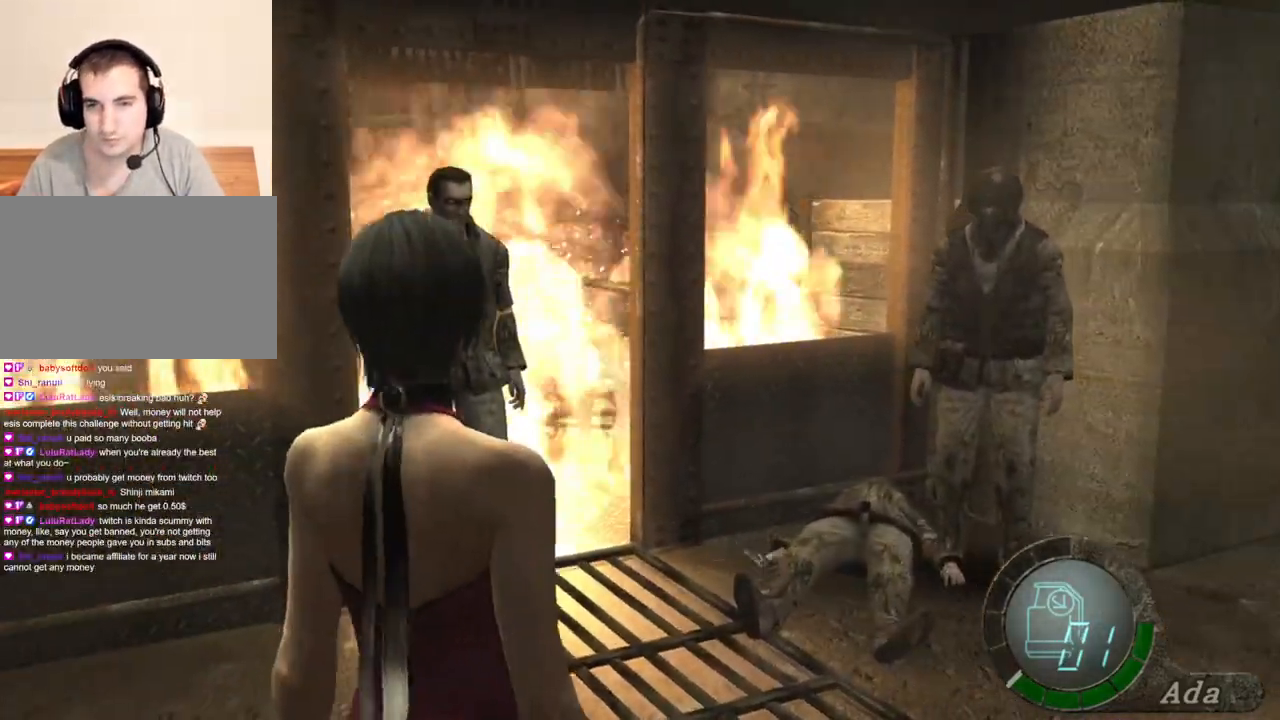
Gameplay with keyboard and mouse; each line is a JSON object with the keys and mouse buttons held at the frame after it. "events" lists presses ("down") and releases ("up") of "1", "2", "3", "4", "5", "a", "alt", "b", "c", "ctrl", "d", "e", "f", "g", "q", "r", "s", "shift", "space", "t", "tab", "tilde", "v", "w", "x", "z", "mouse_left", "mouse_wheel", "mouse_right", "mouse_mb4" and "mouse_mb5" between this image and that frame as [ms after this image, input, new state], when the widget could be followed in between. "mouse_left", "mouse_wheel", "mouse_right", "mouse_mb4", "mouse_mb5" = the "left", "wheel", "right", "mb4", "mb5" buttons of the "mouse" list. No other keys are recorded. "wheel" means that the mouse wheel is clicked or scrolled. Mouse movement is not recorded.
{"keys": ["s"], "mouse": [], "events": [[67, "shift", "down"], [67, "w", "down"], [301, "w", "up"], [367, "d", "down"], [367, "s", "down"], [367, "shift", "up"], [401, "d", "up"]]}
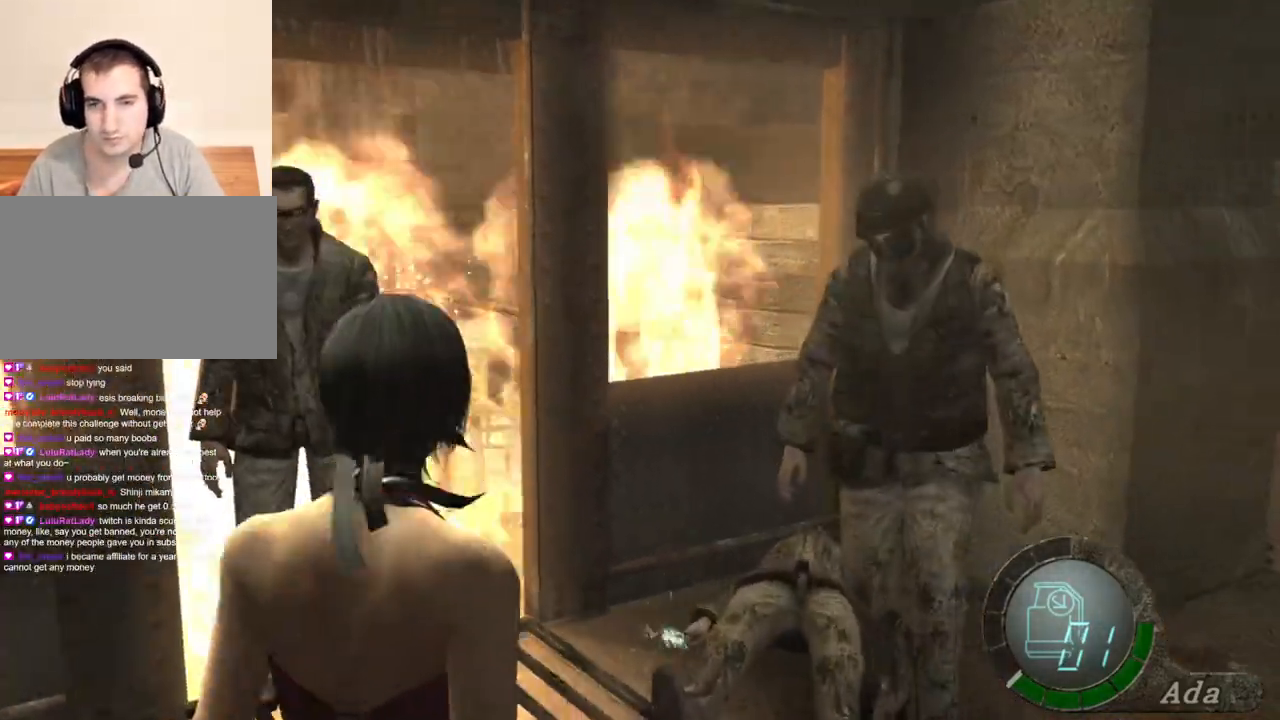
{"keys": ["s"], "mouse": [], "events": [[234, "s", "up"], [267, "a", "down"], [267, "shift", "down"], [267, "w", "down"], [400, "w", "up"], [467, "s", "down"], [467, "shift", "up"], [501, "a", "up"]]}
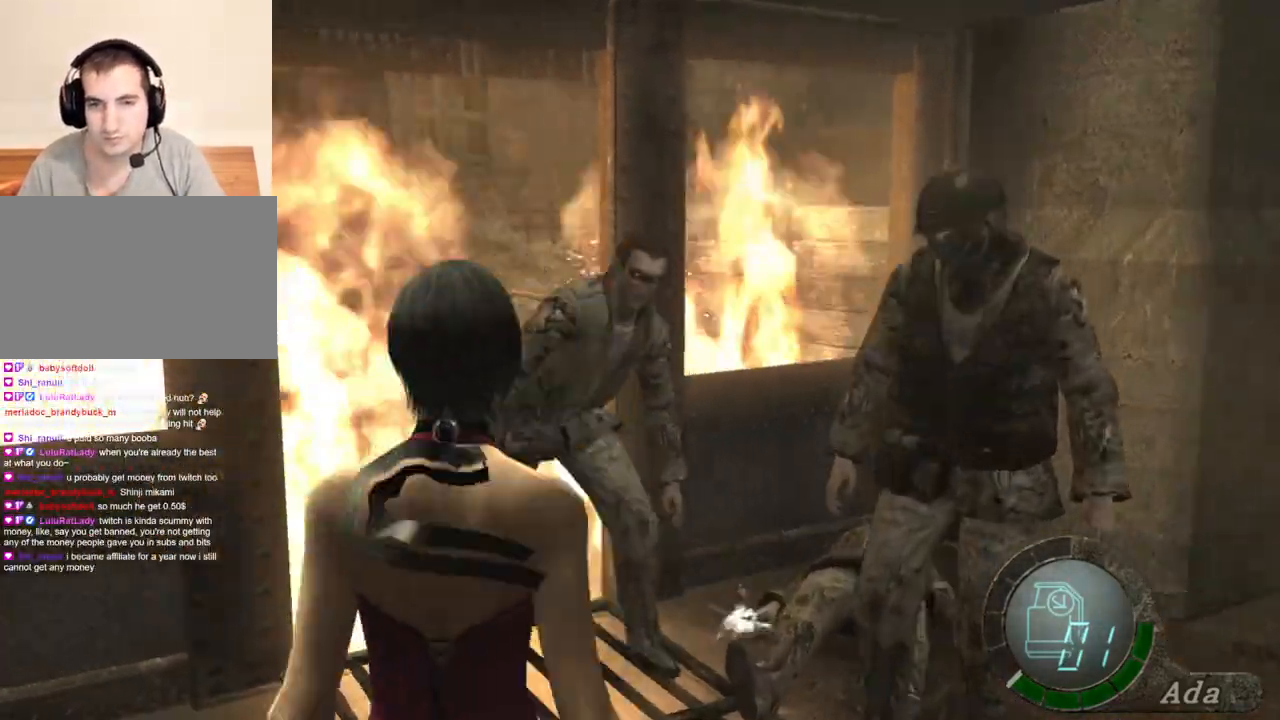
{"keys": ["shift", "w"], "mouse": [], "events": [[300, "s", "up"], [333, "d", "down"], [333, "w", "down"], [400, "shift", "down"], [434, "d", "up"]]}
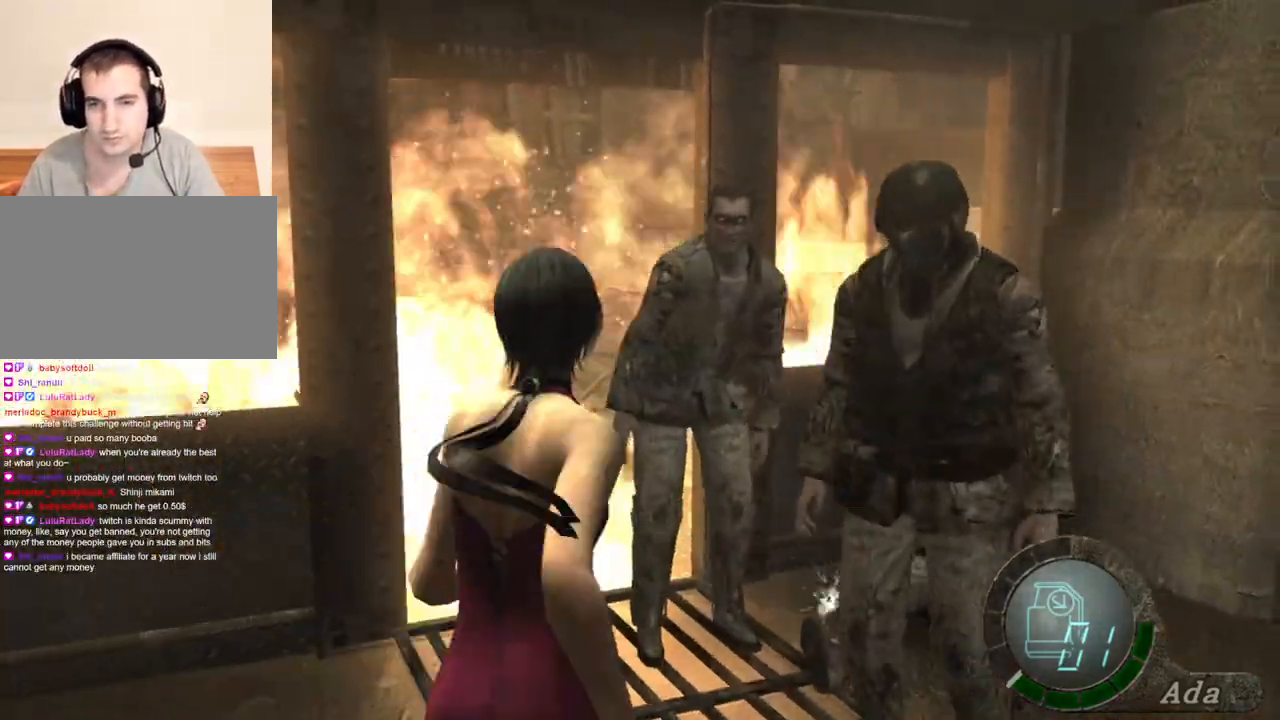
{"keys": ["s"], "mouse": [], "events": [[34, "w", "up"], [67, "s", "down"], [167, "shift", "up"]]}
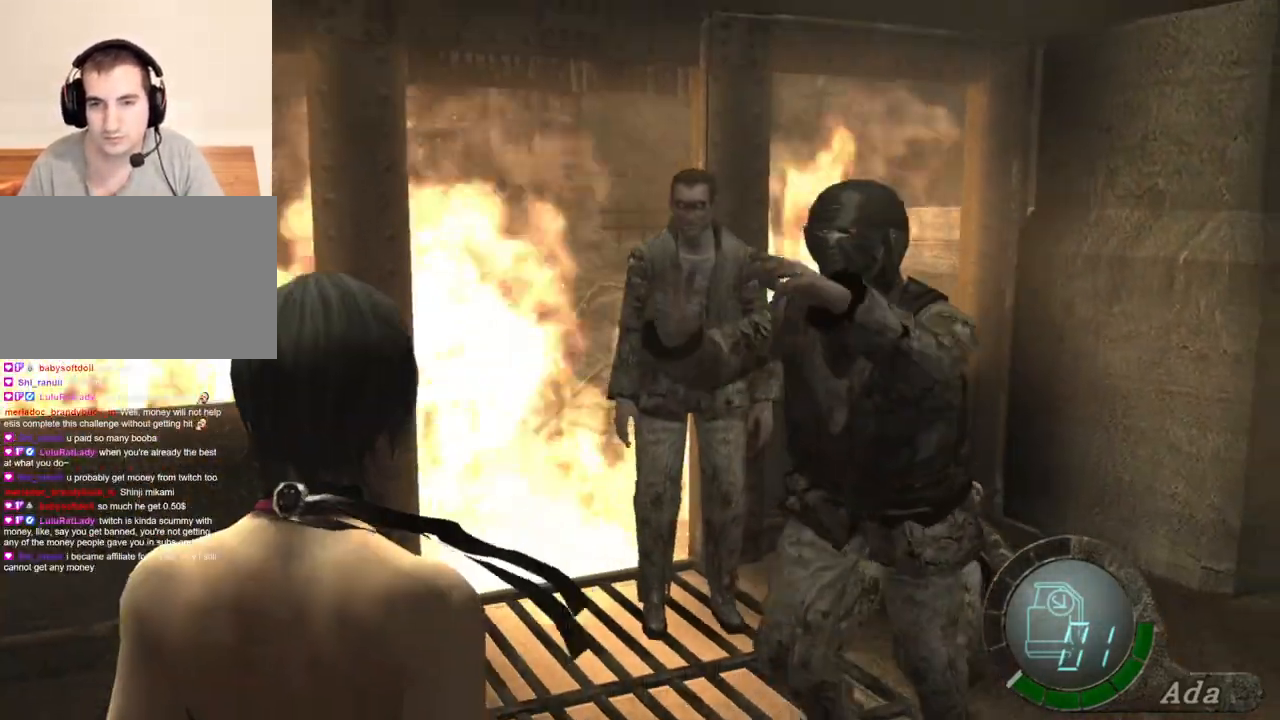
{"keys": ["s", "space"], "mouse": [], "events": [[134, "a", "down"], [334, "a", "up"], [367, "space", "down"], [468, "s", "up"], [501, "s", "down"]]}
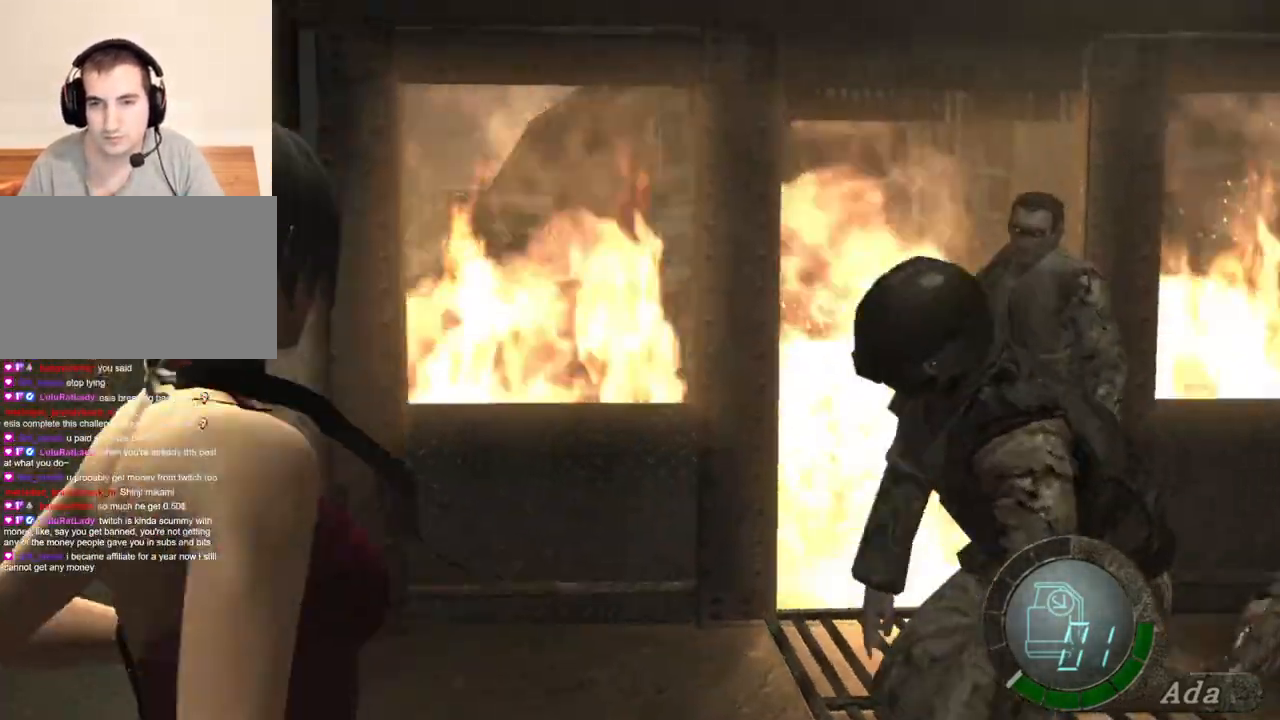
{"keys": ["space"], "mouse": ["left"], "events": [[100, "s", "up"], [334, "mouse_left", "down"]]}
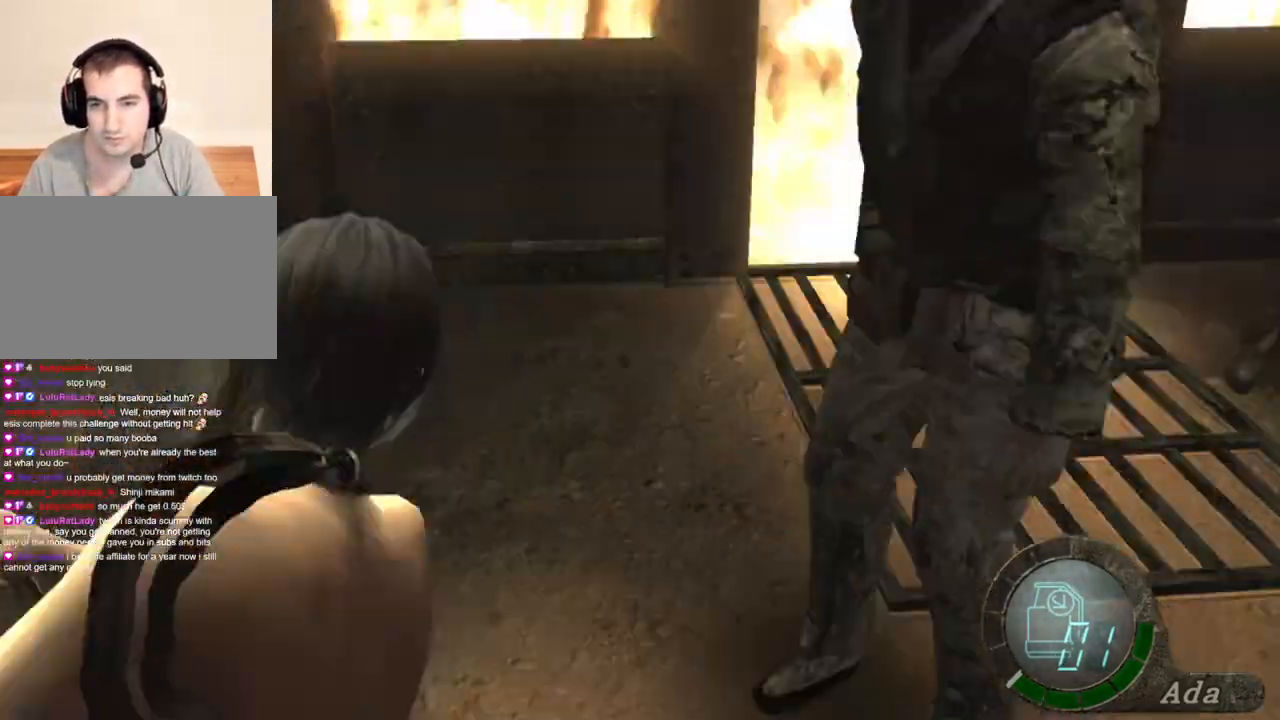
{"keys": ["space"], "mouse": [], "events": [[267, "mouse_left", "up"]]}
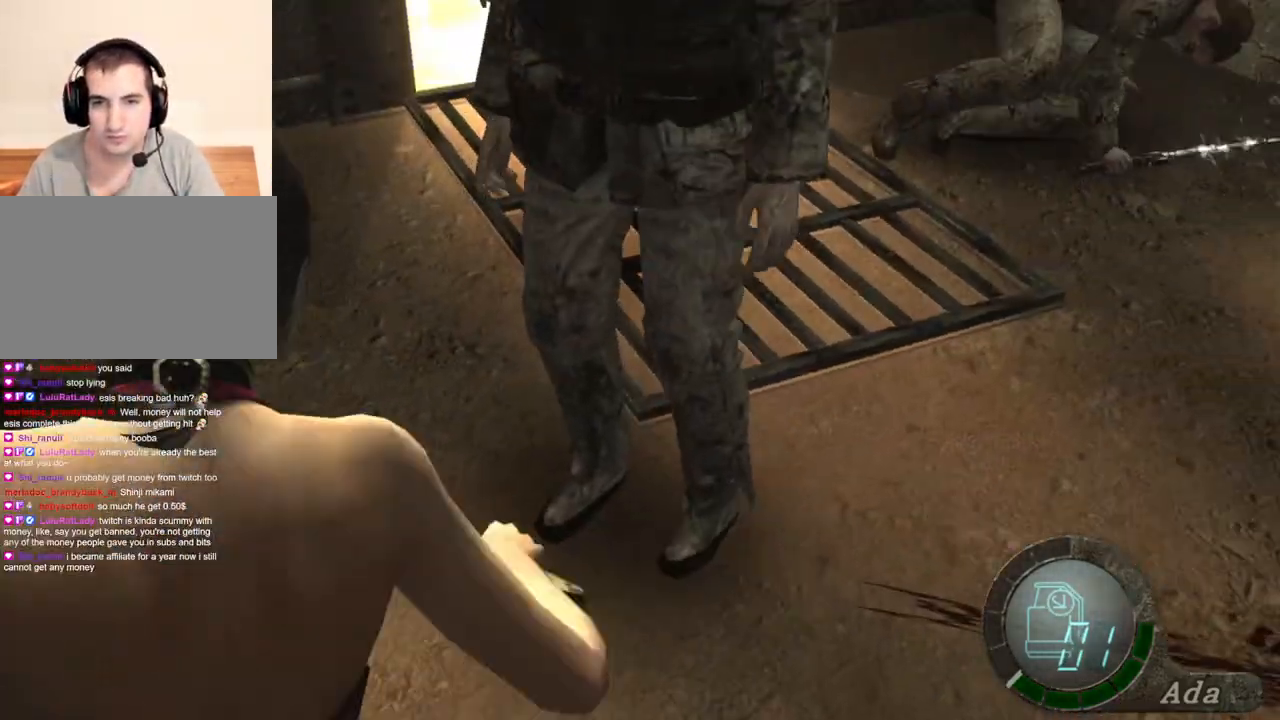
{"keys": ["a", "shift", "w"], "mouse": [], "events": [[101, "s", "down"], [134, "space", "up"], [334, "s", "up"], [401, "shift", "down"], [401, "w", "down"], [501, "a", "down"]]}
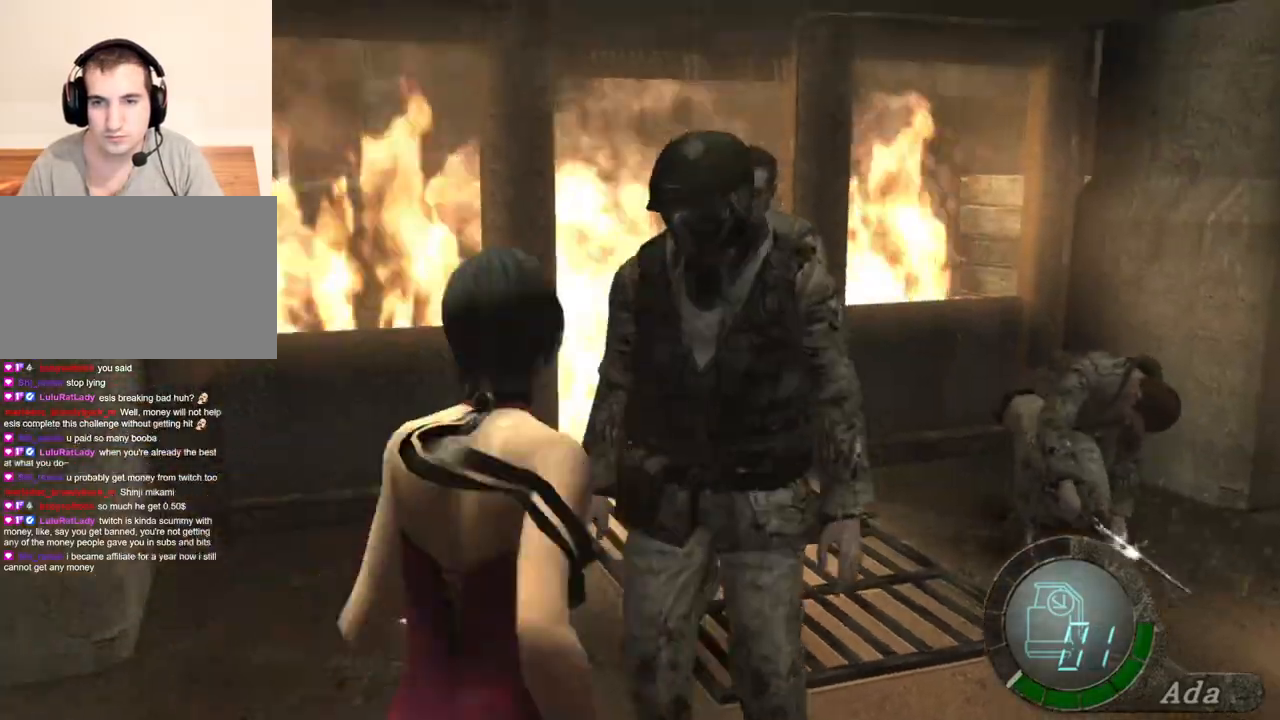
{"keys": ["s"], "mouse": [], "events": [[67, "w", "up"], [100, "s", "down"], [100, "shift", "up"], [234, "a", "up"]]}
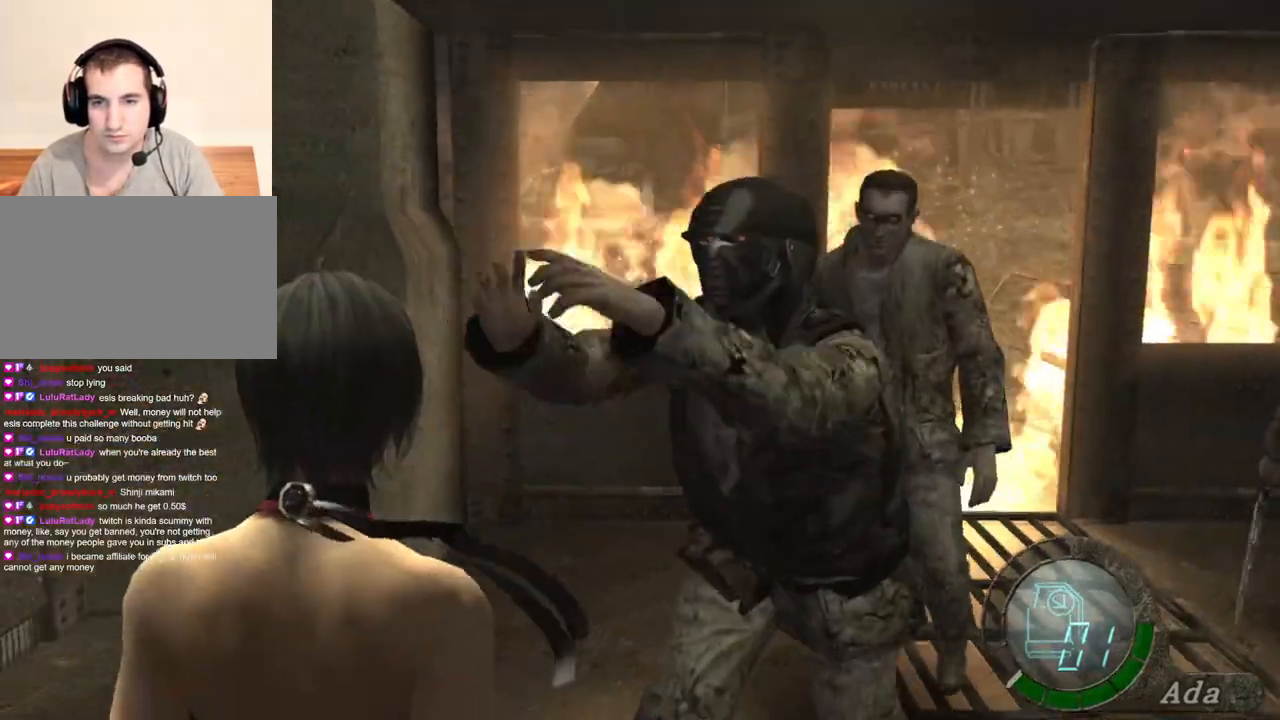
{"keys": ["s", "space"], "mouse": [], "events": [[367, "a", "down"], [434, "space", "down"], [501, "a", "up"]]}
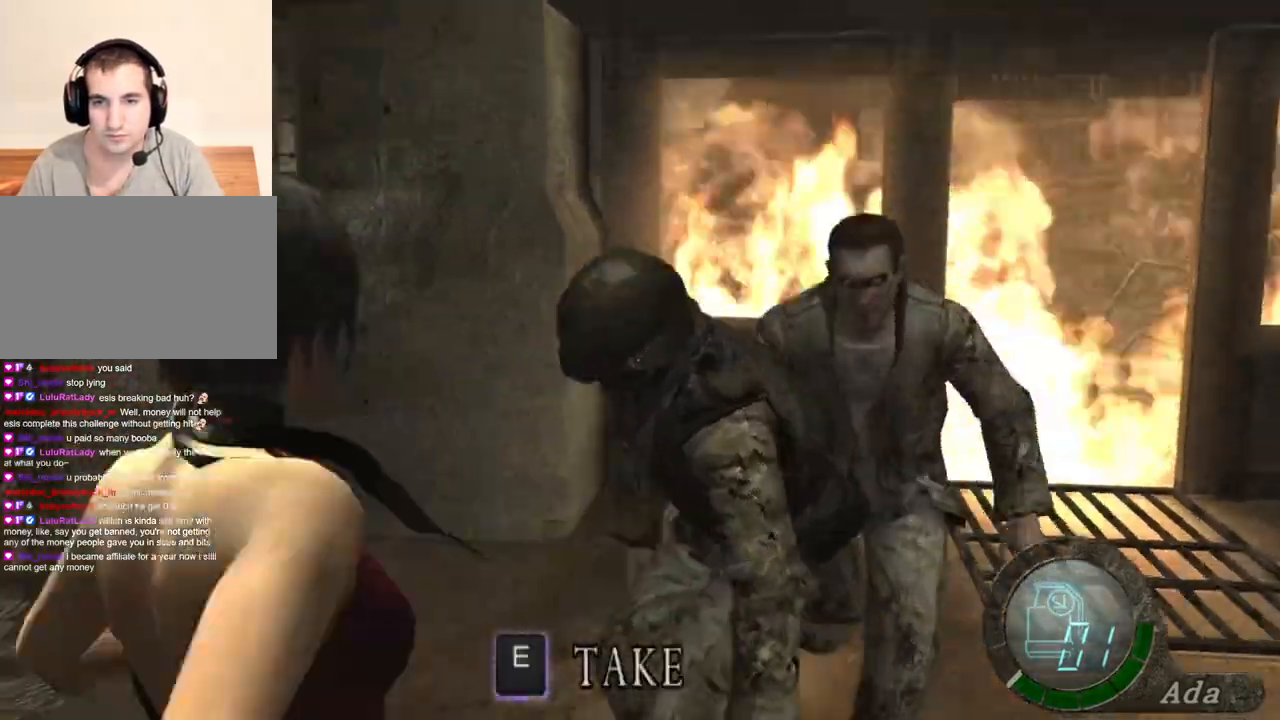
{"keys": ["d", "s"], "mouse": [], "events": [[33, "s", "up"], [200, "s", "down"], [233, "space", "up"], [467, "d", "down"]]}
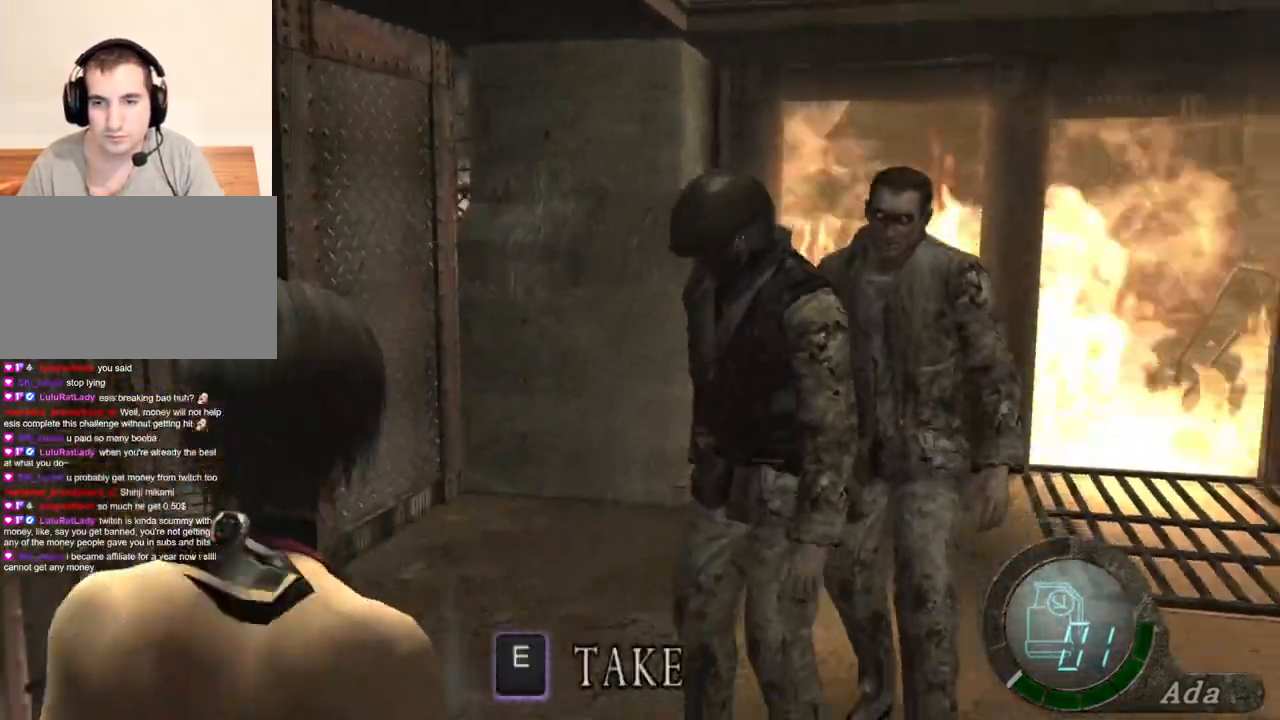
{"keys": [], "mouse": [], "events": [[200, "d", "up"], [300, "mouse_right", "down"], [333, "mouse_right", "up"], [333, "s", "up"]]}
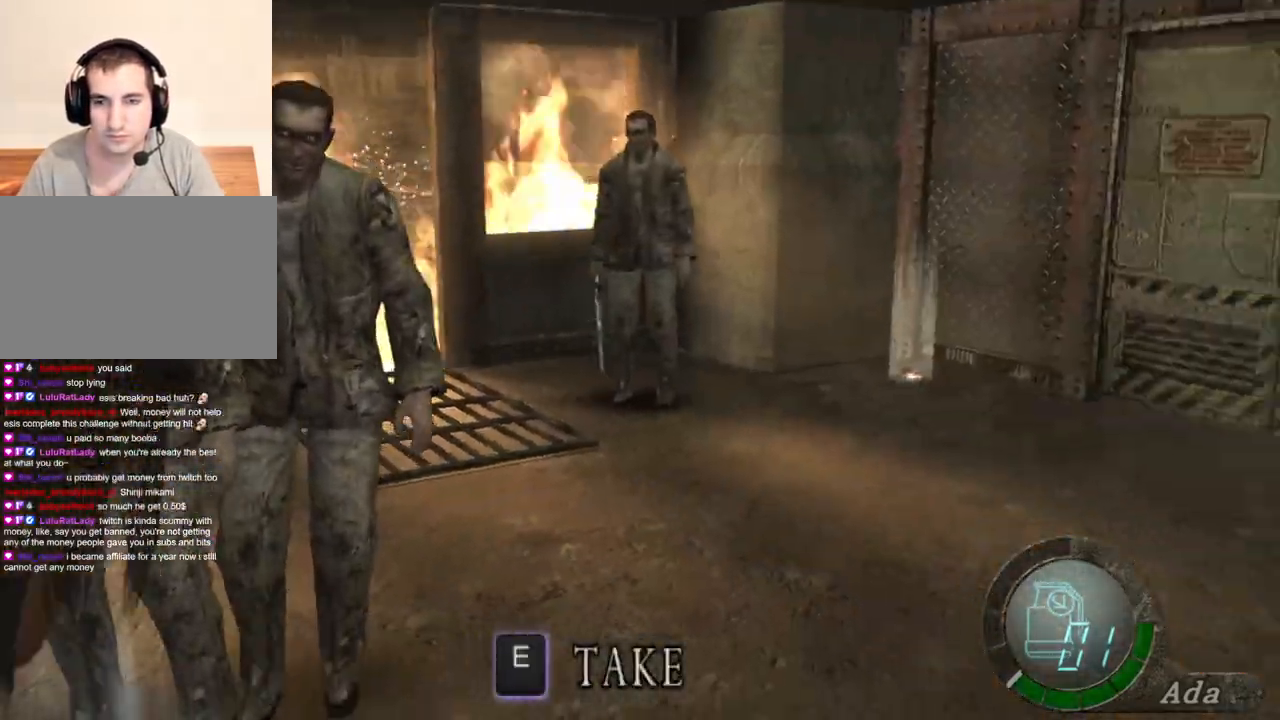
{"keys": ["d", "shift", "w"], "mouse": [], "events": [[34, "w", "down"], [67, "d", "down"], [167, "shift", "down"], [267, "shift", "up"], [368, "shift", "down"]]}
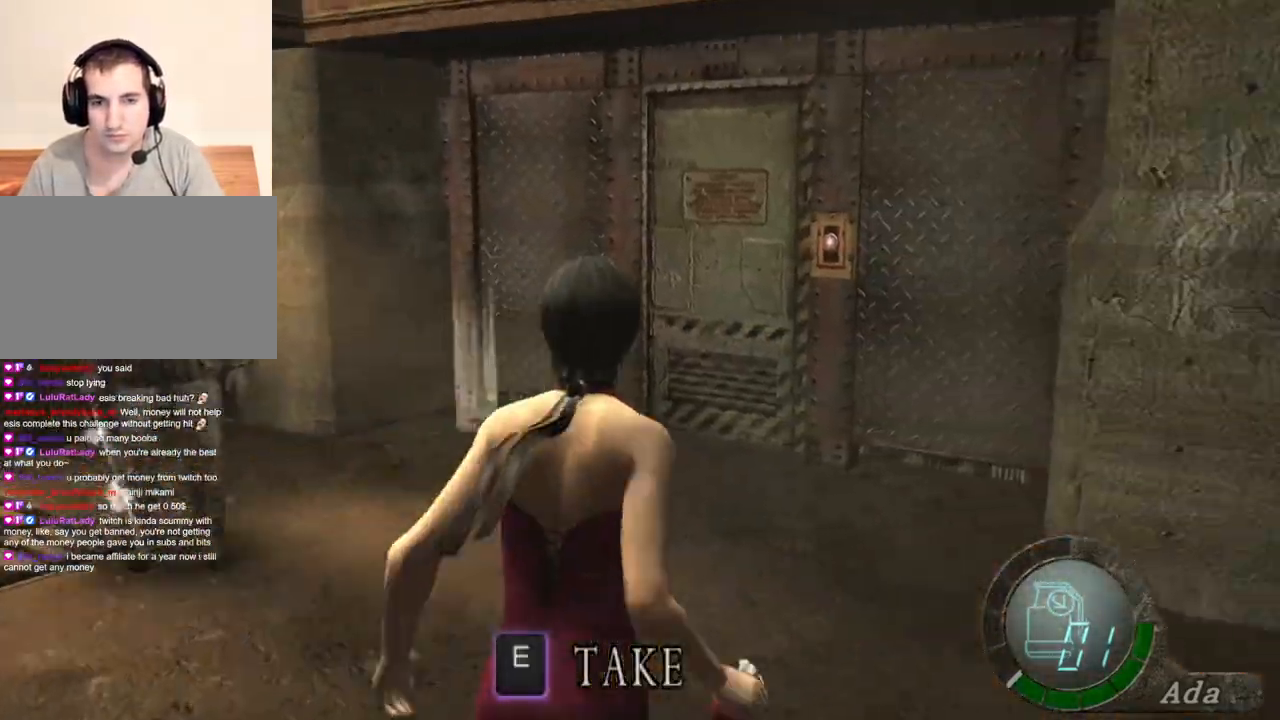
{"keys": ["shift", "w"], "mouse": ["right"], "events": [[134, "d", "up"], [467, "mouse_right", "down"]]}
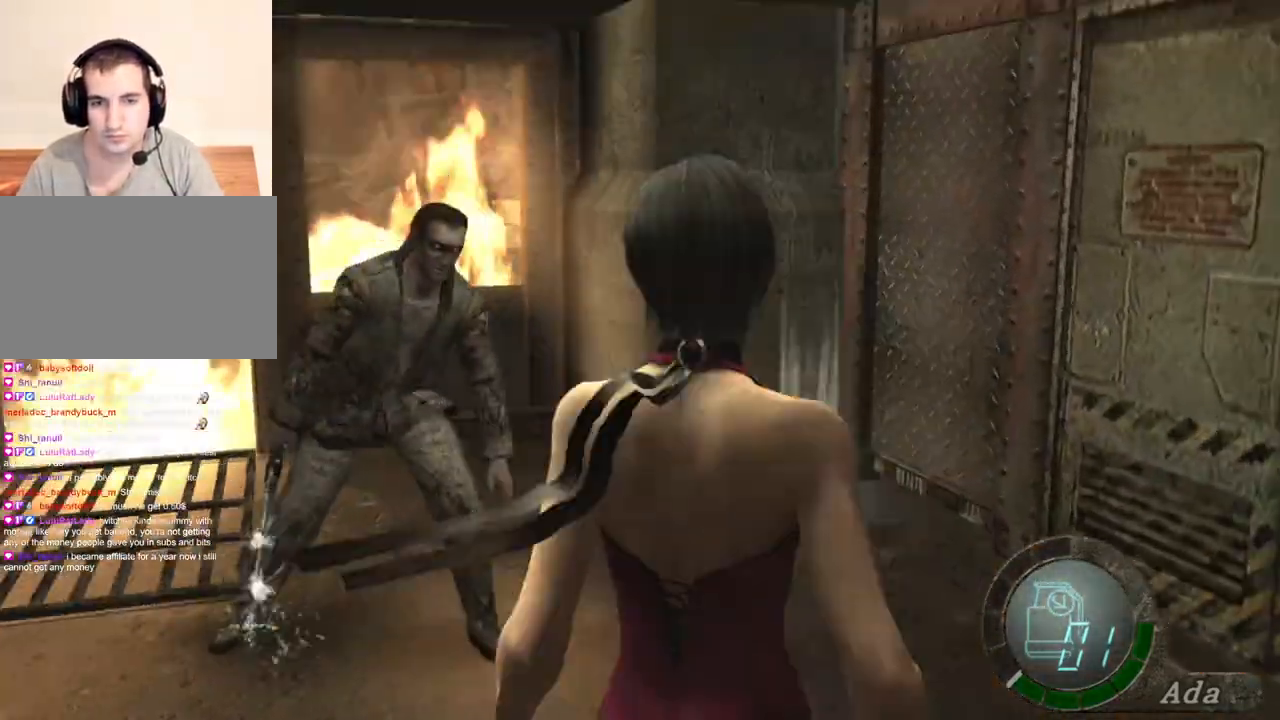
{"keys": ["a", "s"], "mouse": [], "events": [[33, "mouse_right", "up"], [67, "a", "down"], [234, "w", "up"], [300, "s", "down"], [300, "shift", "up"]]}
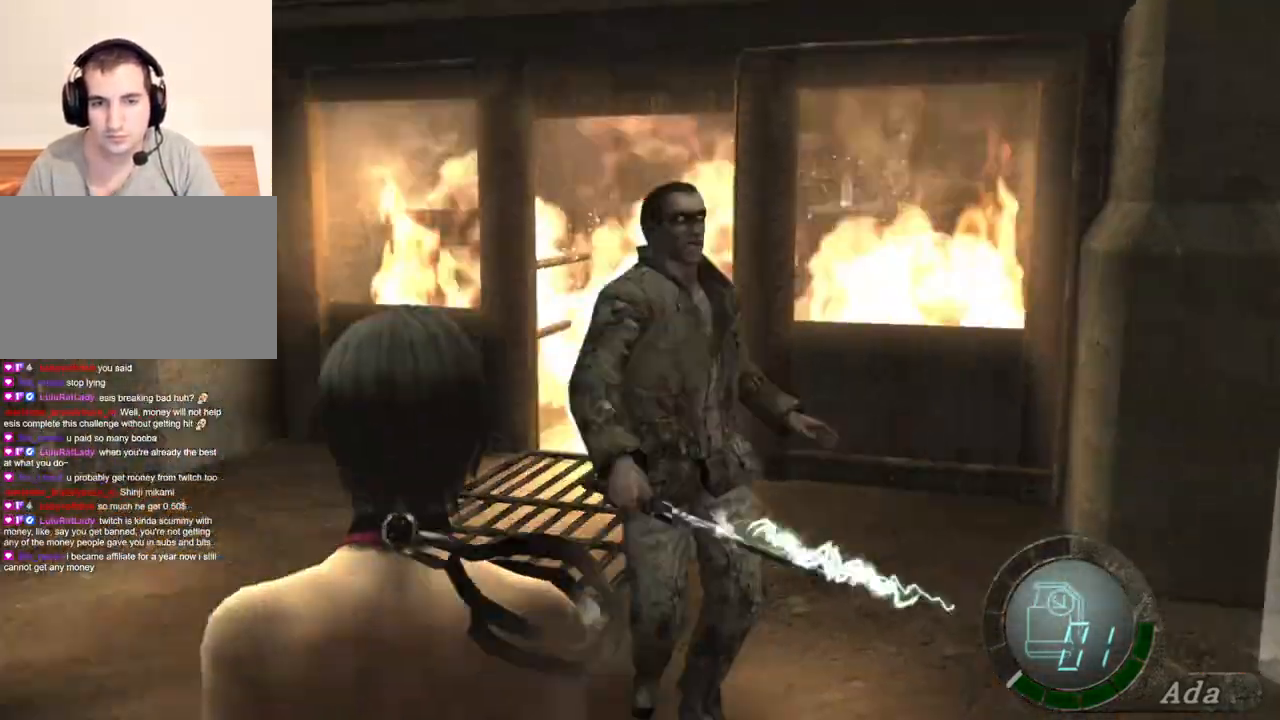
{"keys": ["d"], "mouse": [], "events": [[33, "a", "up"], [300, "d", "down"], [400, "s", "up"]]}
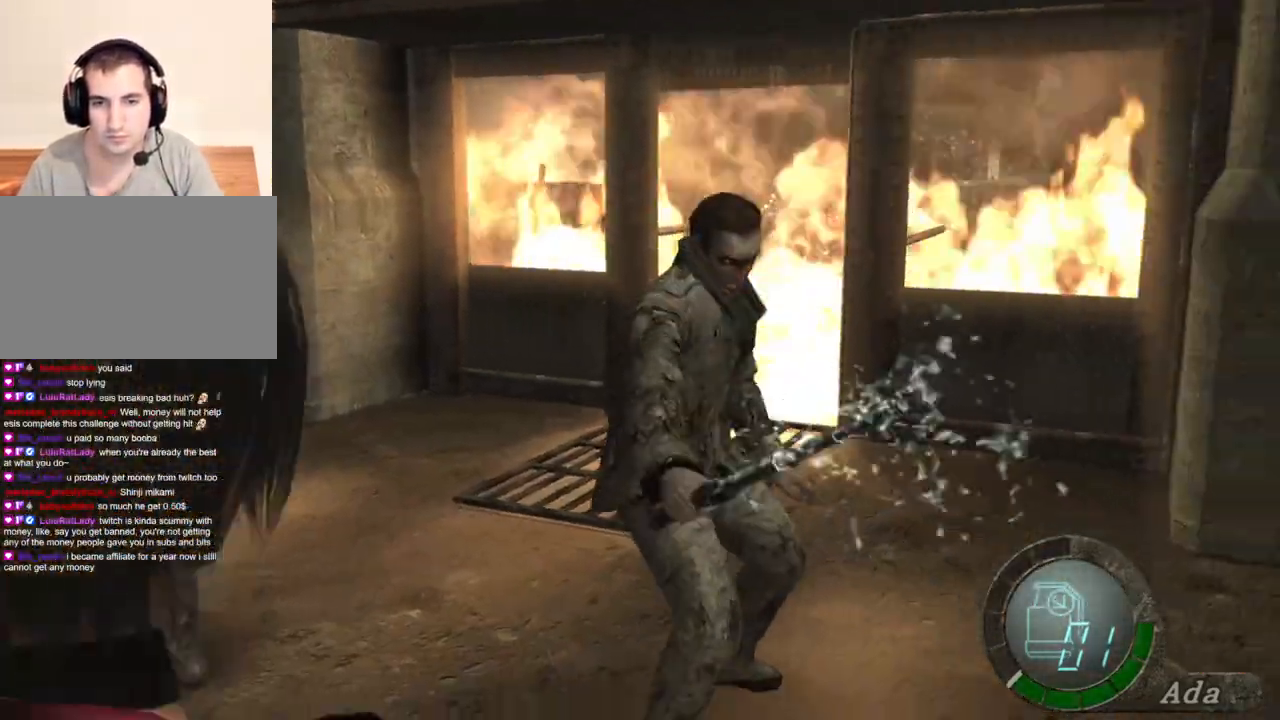
{"keys": ["space"], "mouse": [], "events": [[34, "d", "up"], [34, "shift", "down"], [34, "w", "down"], [167, "a", "down"], [234, "space", "down"], [234, "w", "up"], [267, "a", "up"], [267, "shift", "up"]]}
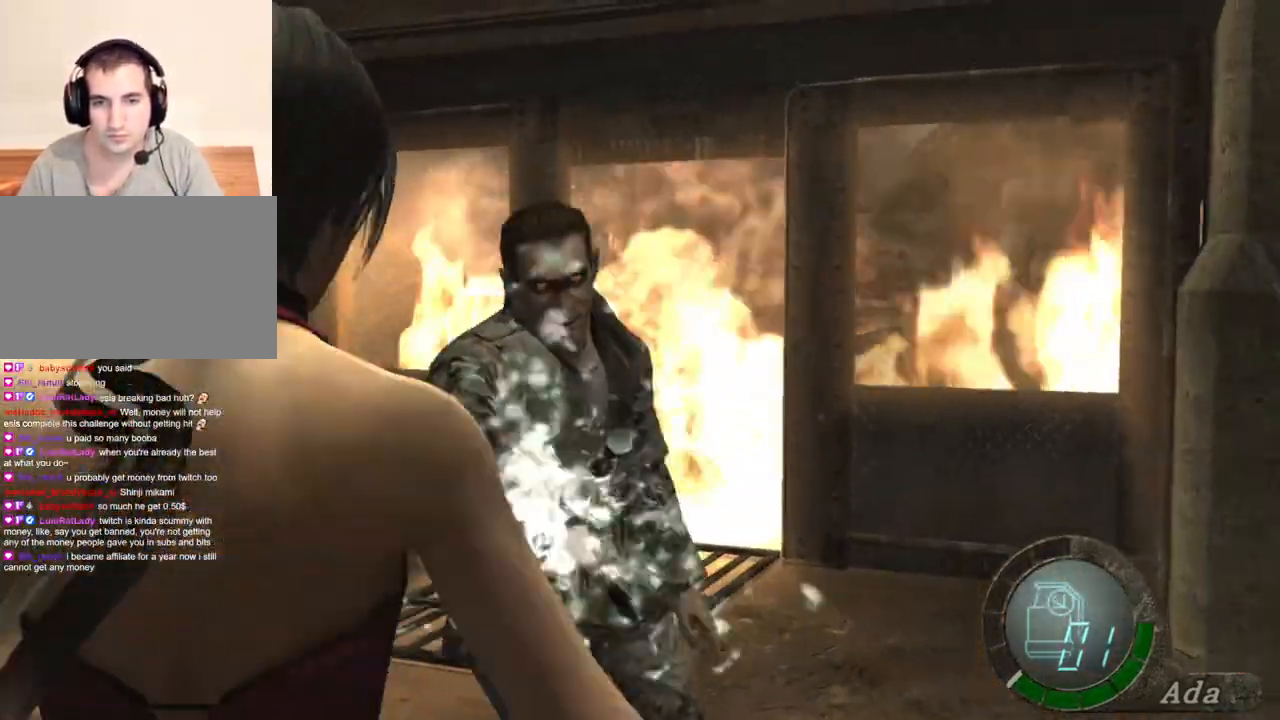
{"keys": ["space"], "mouse": ["left"], "events": [[100, "mouse_left", "down"]]}
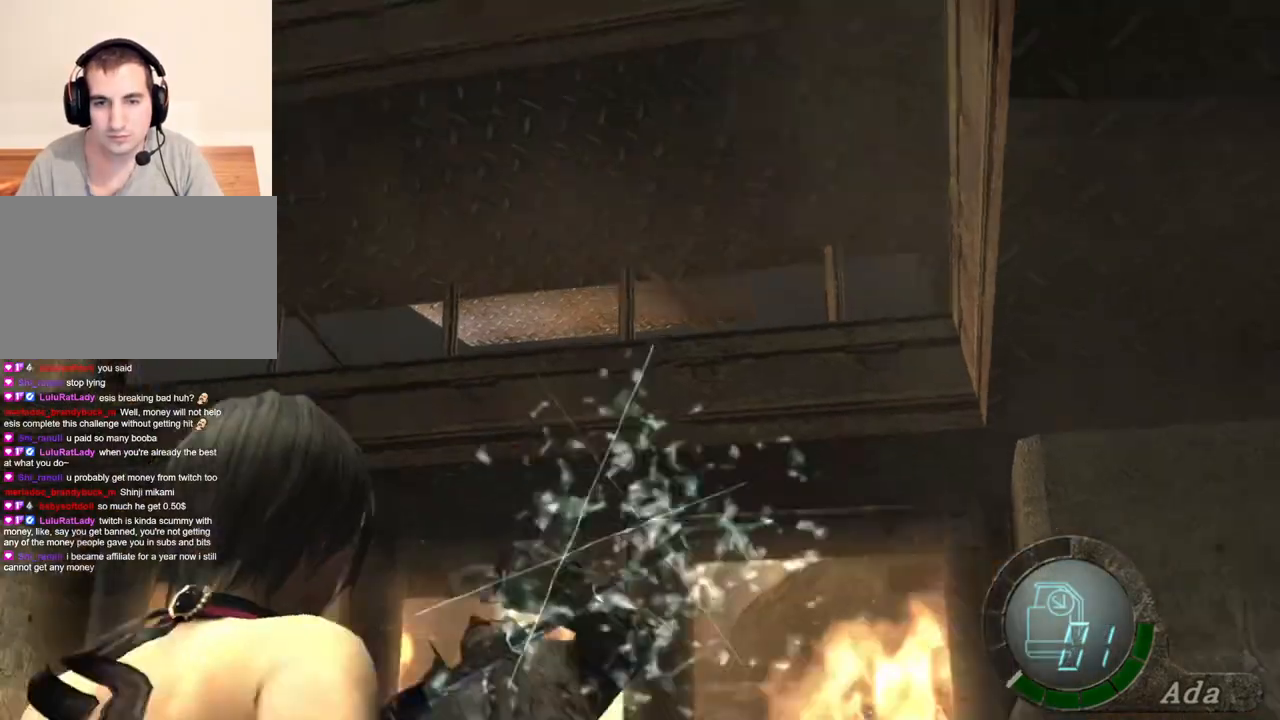
{"keys": ["a", "shift", "w"], "mouse": [], "events": [[167, "mouse_left", "up"], [200, "space", "up"], [200, "w", "down"], [267, "shift", "down"], [467, "a", "down"]]}
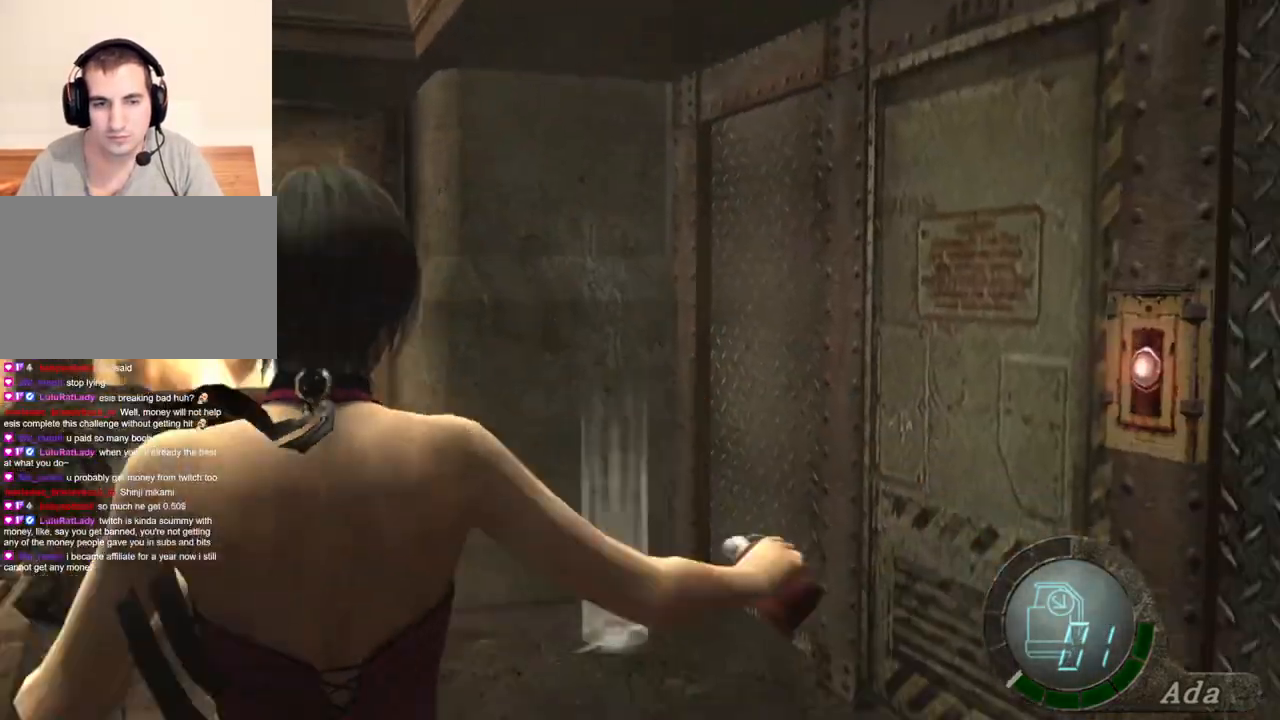
{"keys": ["a", "shift", "w"], "mouse": [], "events": [[134, "a", "up"], [167, "a", "down"]]}
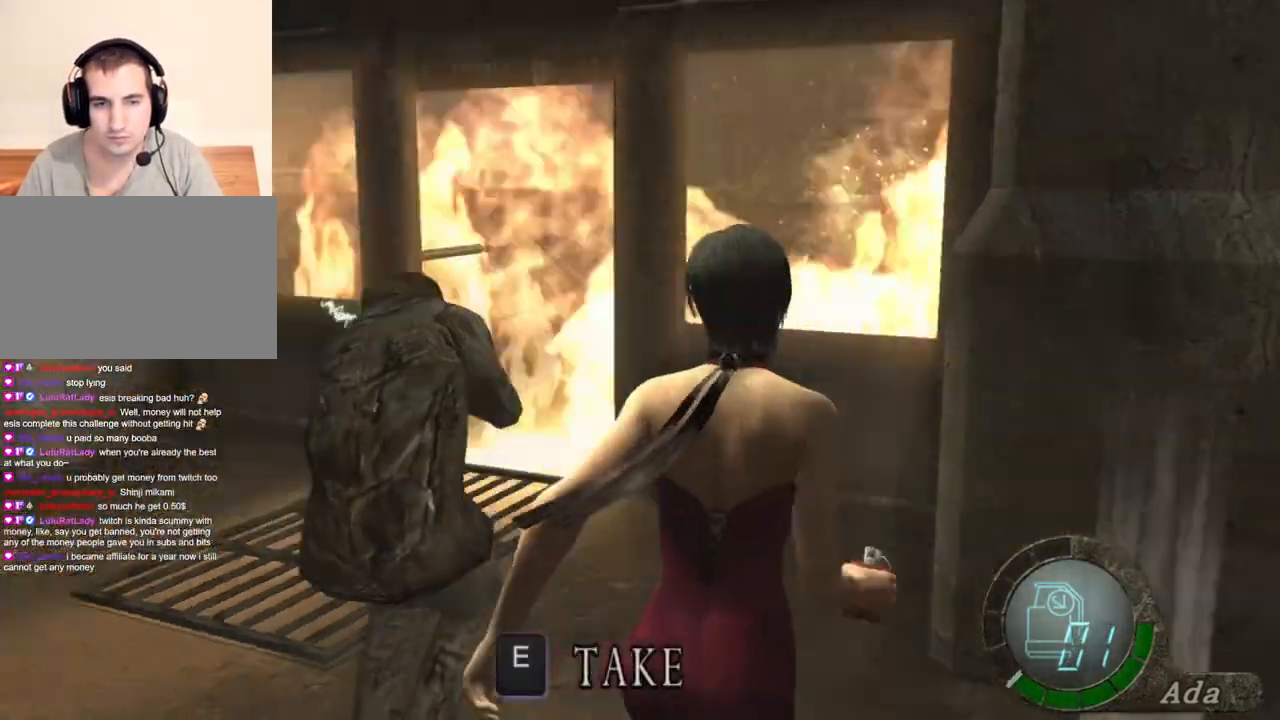
{"keys": ["a", "w"], "mouse": [], "events": [[267, "mouse_right", "down"], [334, "shift", "up"], [367, "mouse_right", "up"]]}
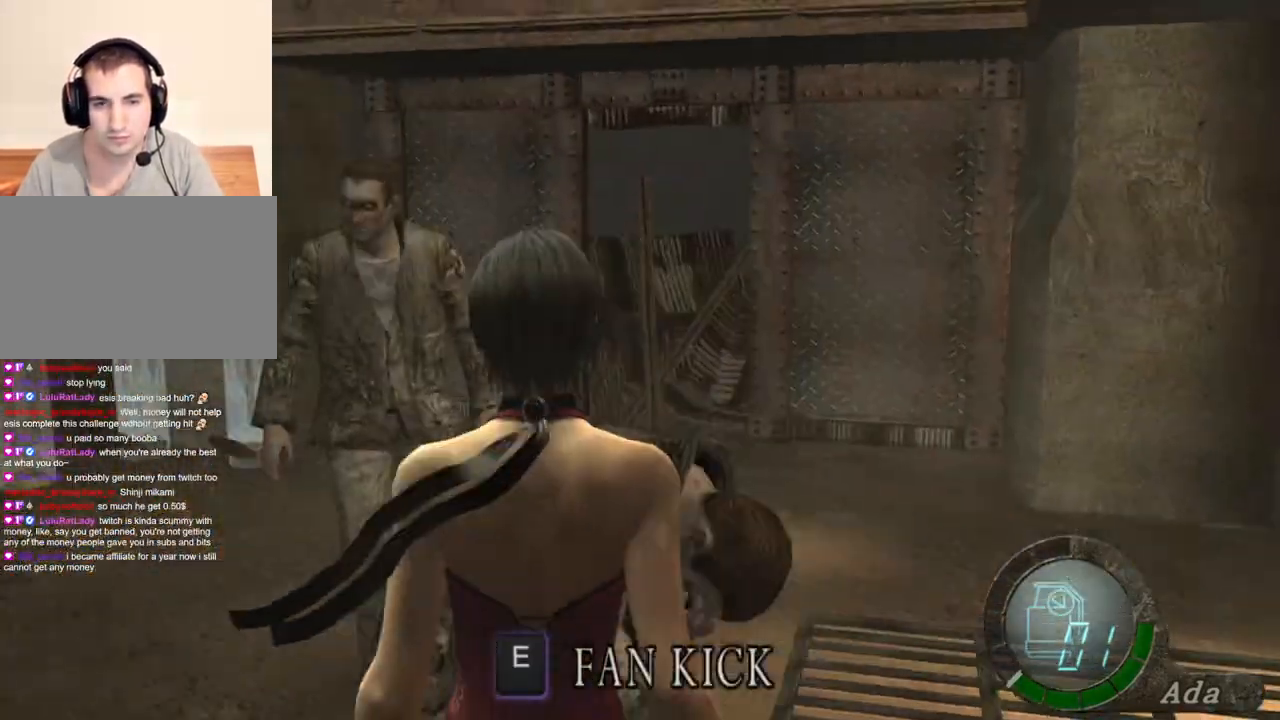
{"keys": [], "mouse": [], "events": [[100, "w", "up"], [234, "a", "up"]]}
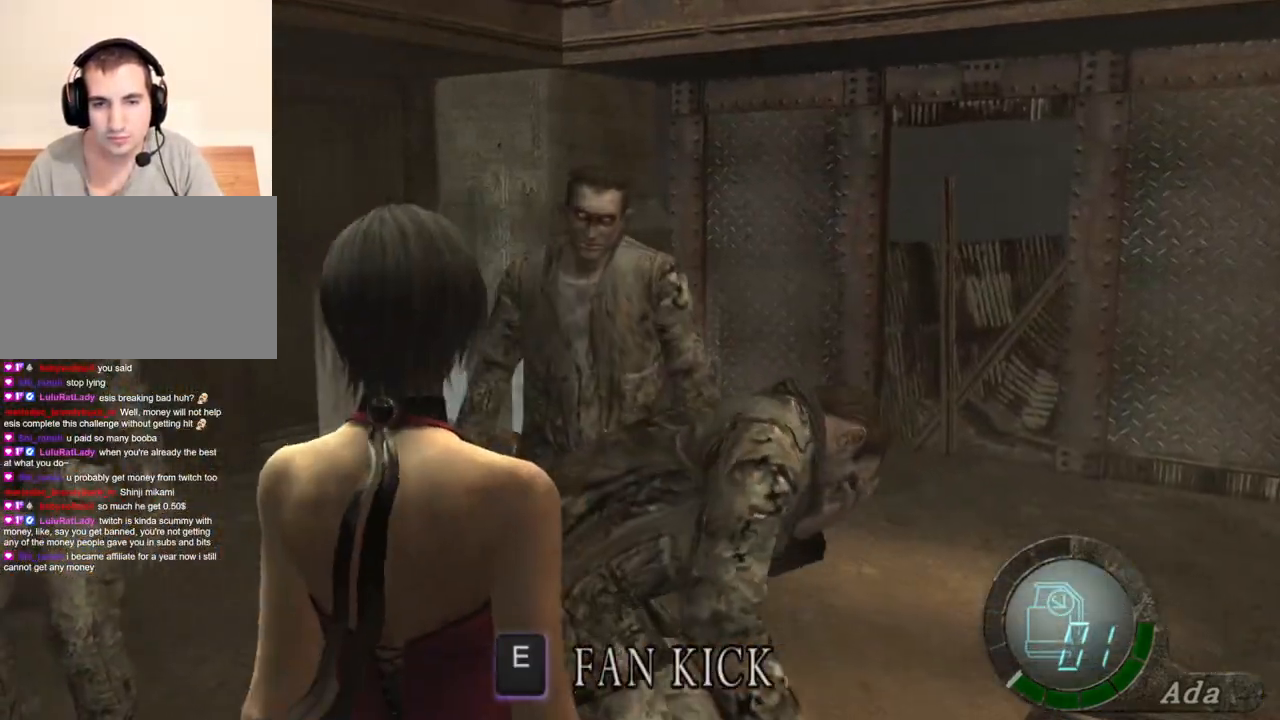
{"keys": ["e"], "mouse": [], "events": [[33, "w", "down"], [133, "w", "up"], [200, "w", "down"], [267, "w", "up"], [333, "e", "down"]]}
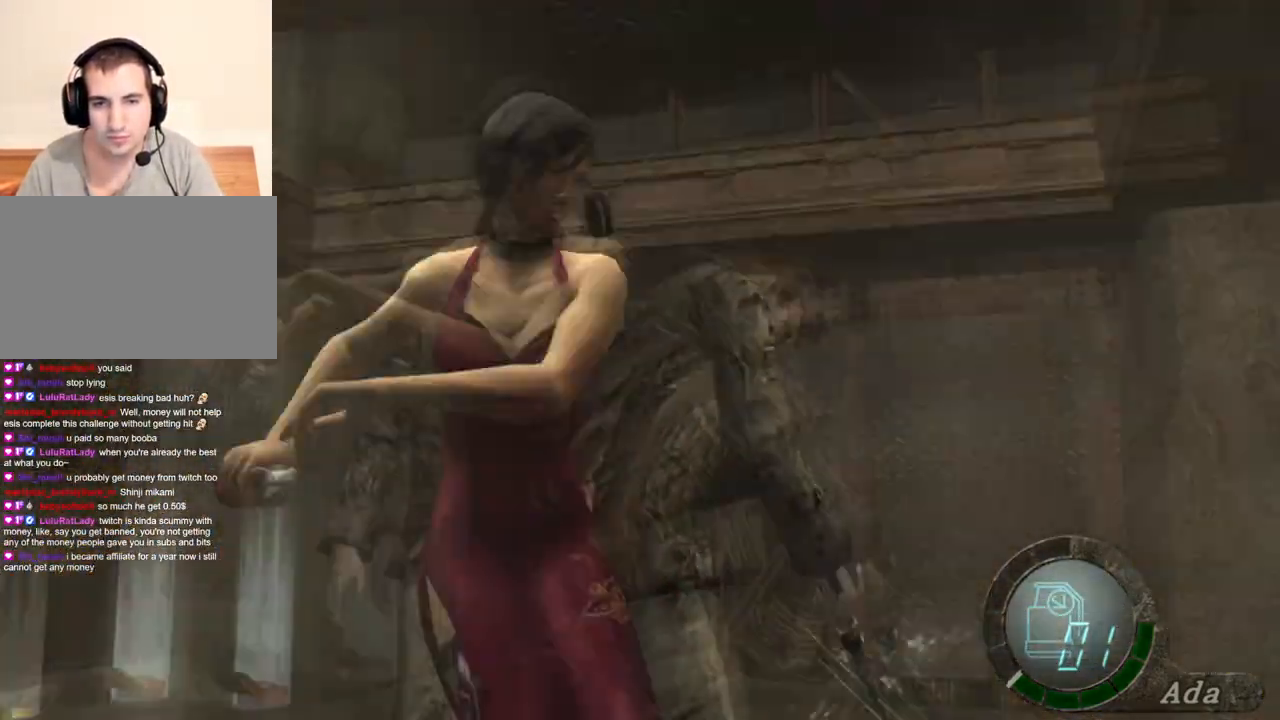
{"keys": [], "mouse": [], "events": [[34, "e", "up"], [67, "e", "down"], [167, "e", "up"], [201, "e", "down"], [434, "e", "up"]]}
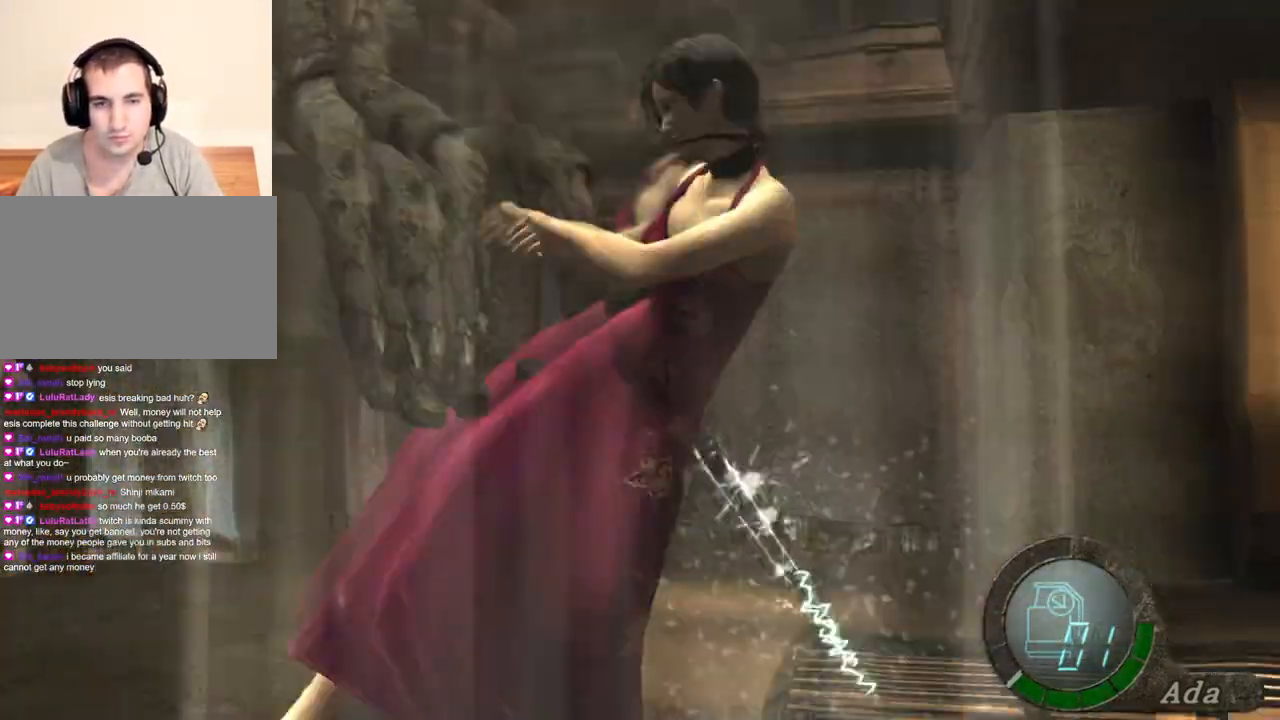
{"keys": ["shift", "w"], "mouse": [], "events": [[200, "w", "down"], [234, "a", "down"], [267, "shift", "down"], [434, "a", "up"]]}
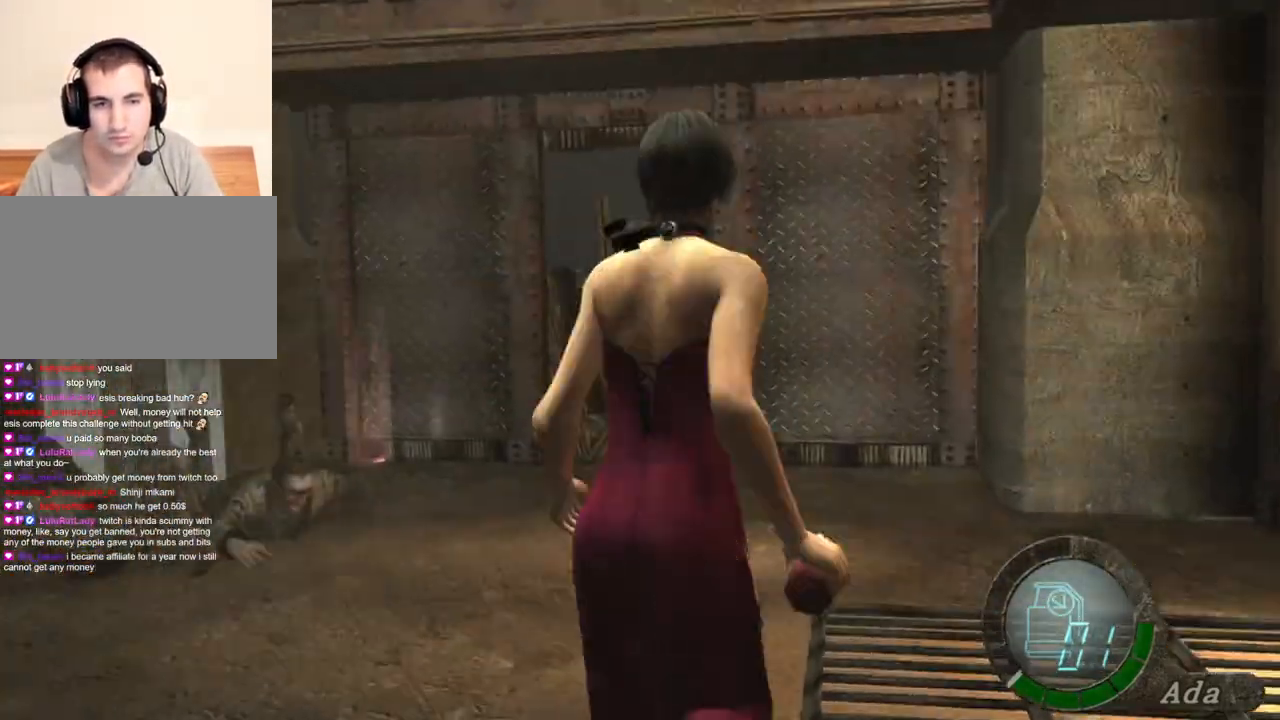
{"keys": ["a", "s"], "mouse": [], "events": [[200, "a", "down"], [200, "mouse_right", "down"], [234, "shift", "up"], [234, "w", "up"], [267, "mouse_right", "up"], [334, "s", "down"]]}
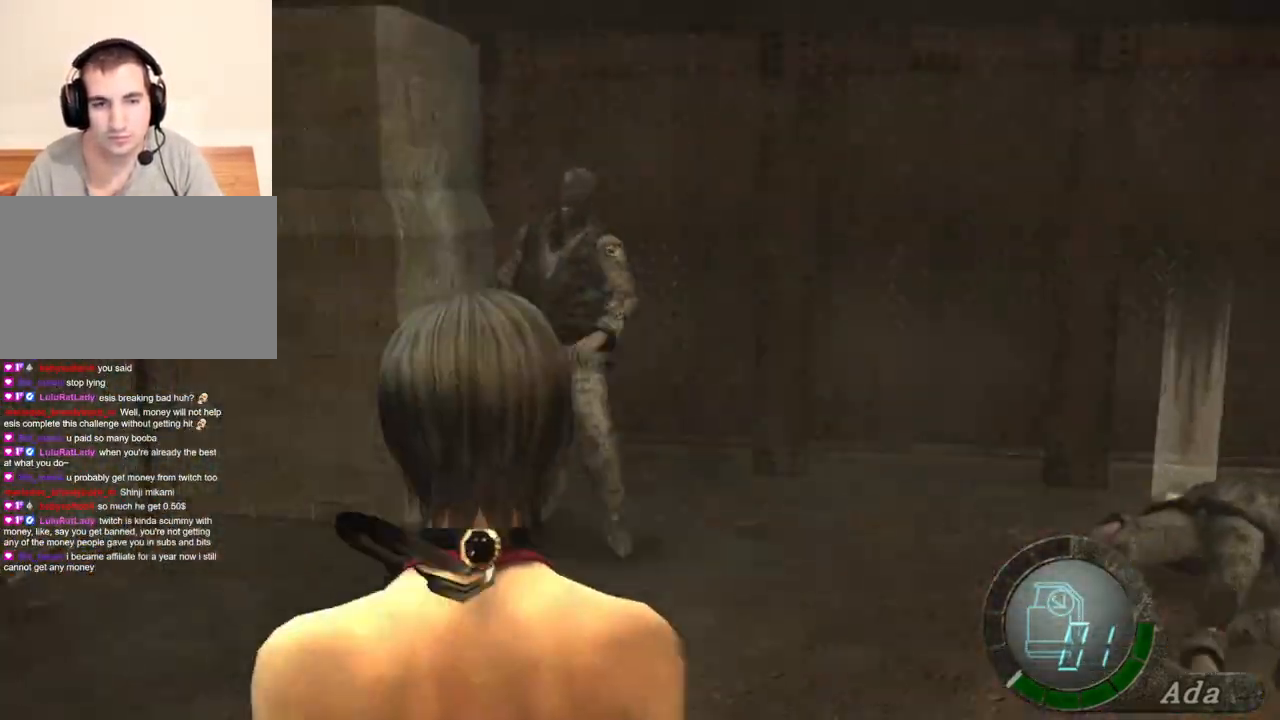
{"keys": ["d", "shift", "w"], "mouse": [], "events": [[33, "a", "up"], [100, "s", "up"], [300, "w", "down"], [400, "d", "down"], [400, "shift", "down"]]}
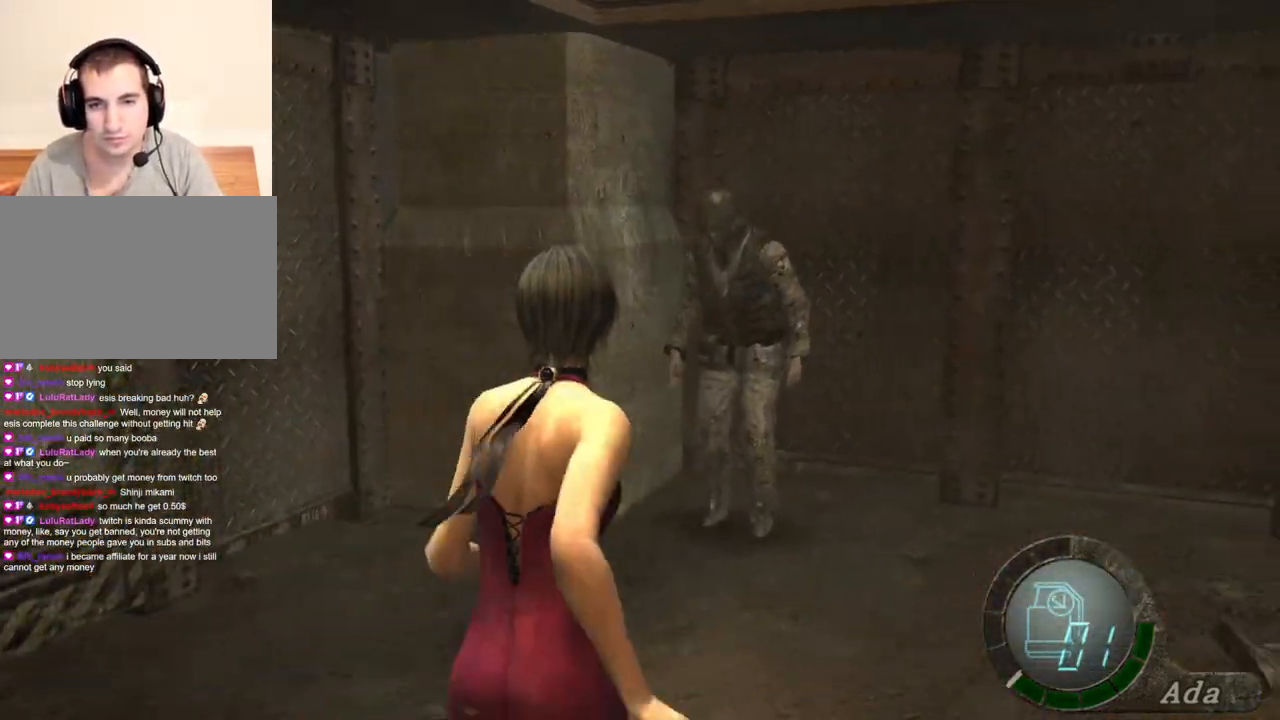
{"keys": [], "mouse": [], "events": [[67, "d", "up"], [67, "shift", "up"], [234, "a", "down"], [368, "a", "up"], [501, "w", "up"]]}
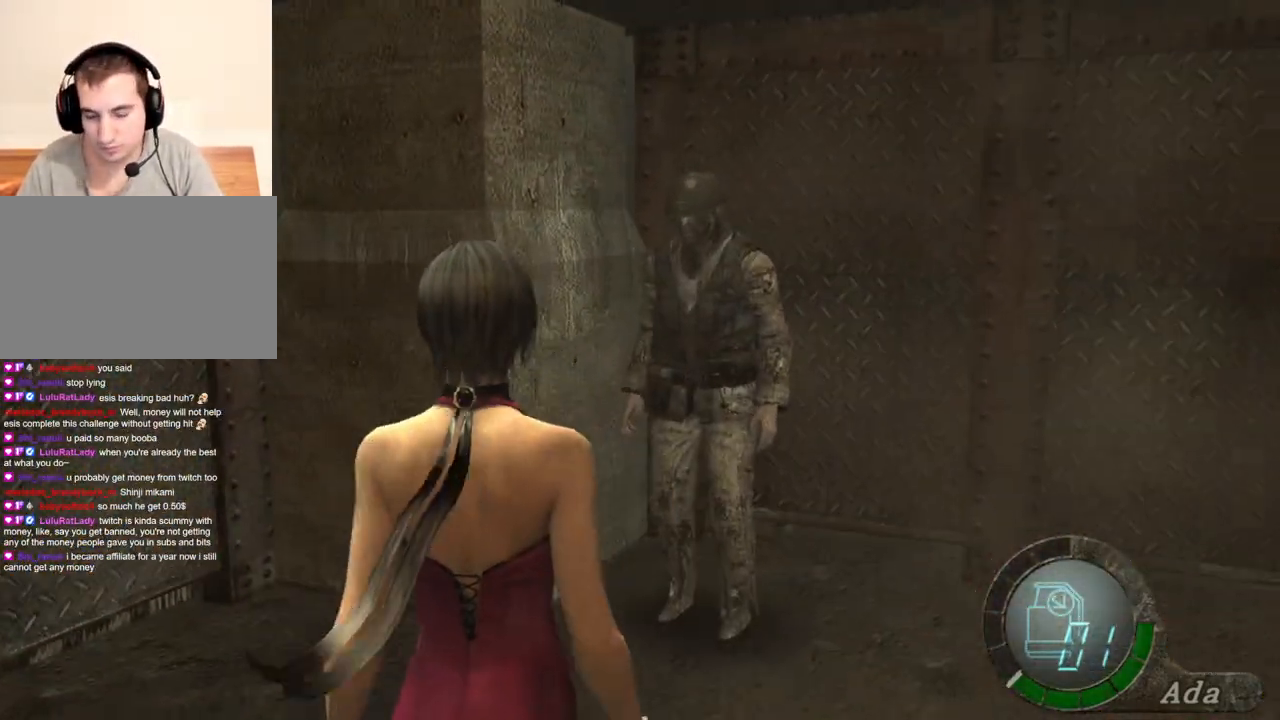
{"keys": ["s"], "mouse": [], "events": [[234, "w", "down"], [267, "shift", "down"], [434, "w", "up"], [468, "s", "down"], [501, "shift", "up"]]}
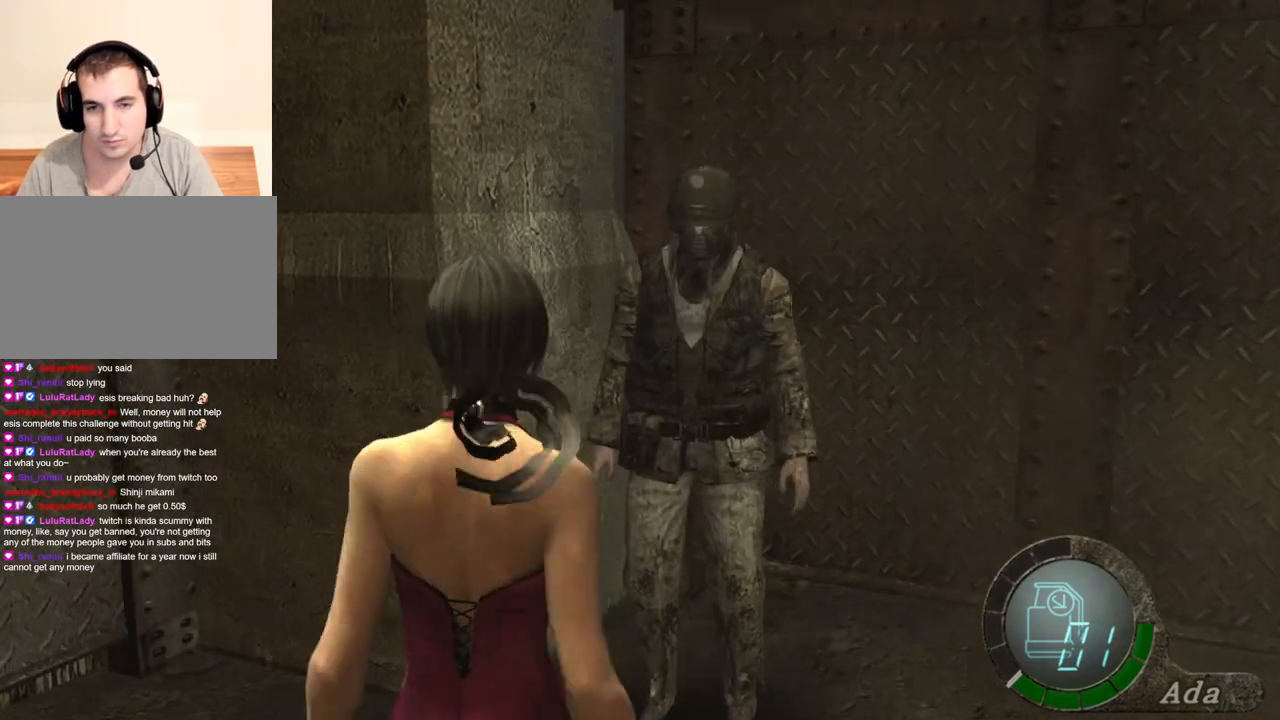
{"keys": [], "mouse": [], "events": [[100, "a", "down"], [267, "a", "up"], [467, "s", "up"]]}